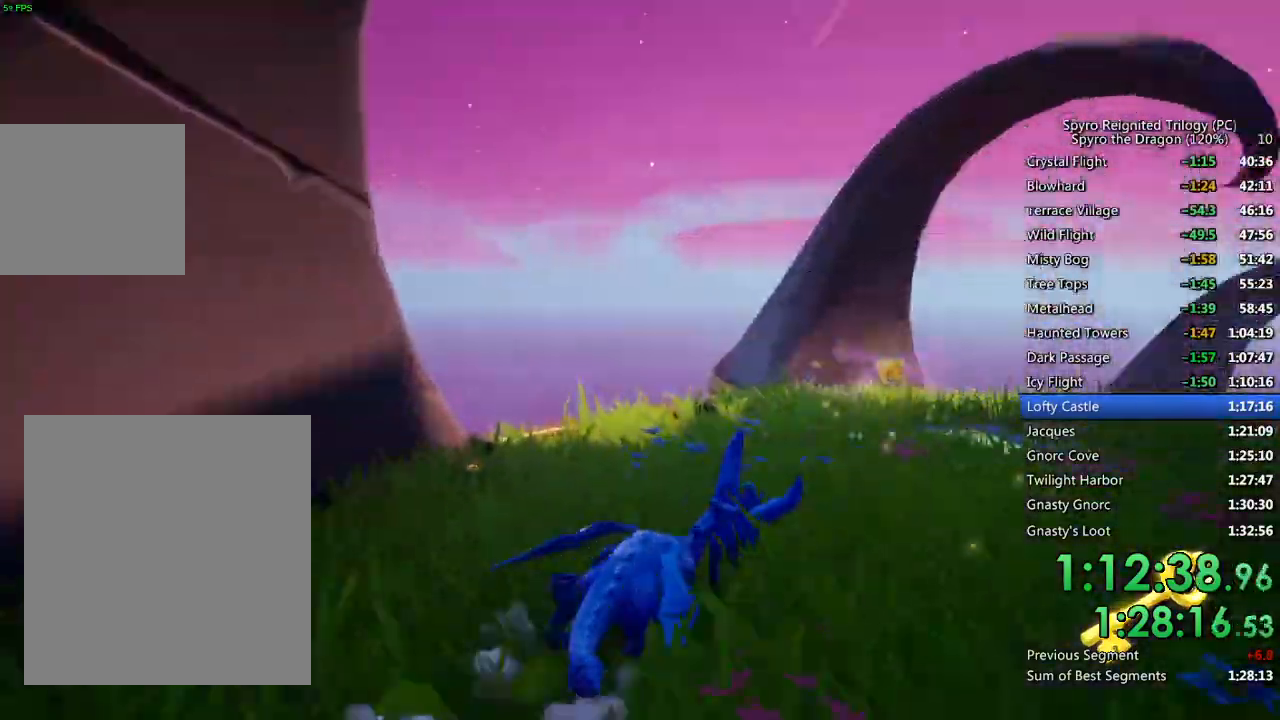
Gameplay with a controller (PlayStation layout); each line is a JSON object with the inputs held at the frame after it (dt_ms = milliseconds from this image to that frame). "events" lists button and stick changes between this image and that frame as [ms after this image, input, new state], when the widget could be followed in between.
{"dt_ms": 500, "buttons": ["SQUARE"], "left_stick": "center", "right_stick": "center", "events": [[33, "left_stick", "center"], [200, "left_stick", "up-right"], [317, "left_stick", "center"]]}
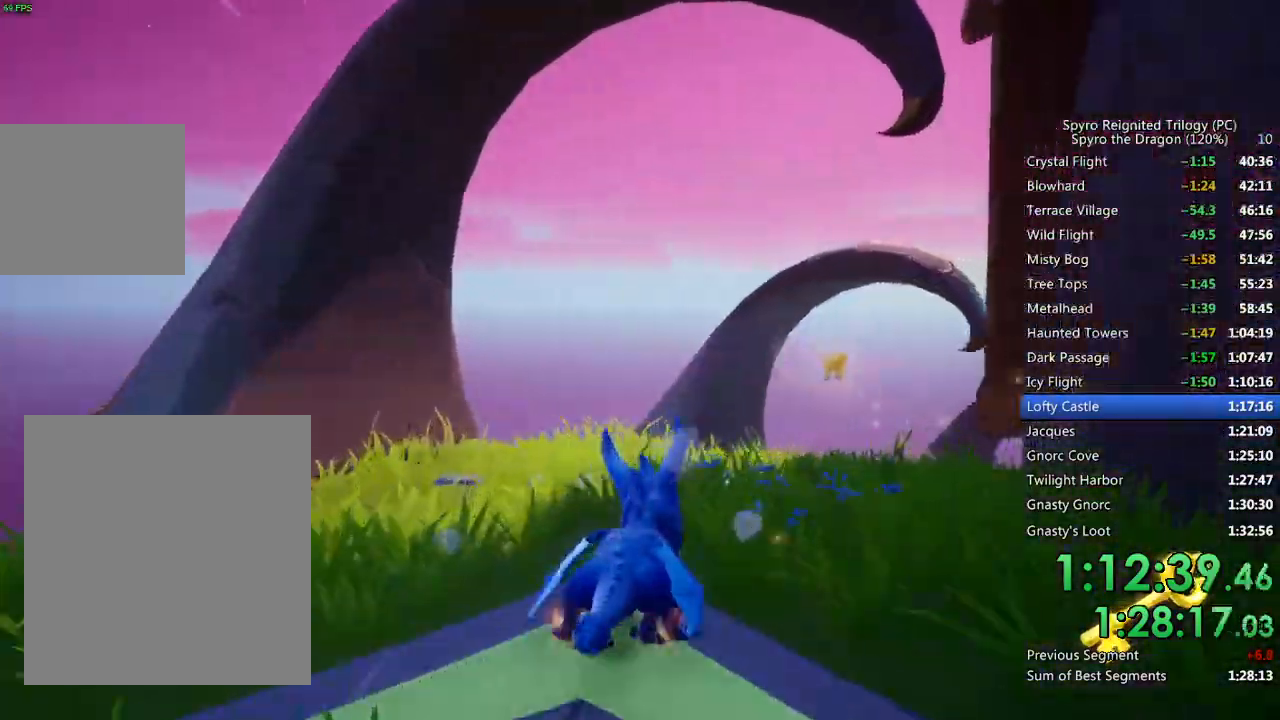
{"dt_ms": 500, "buttons": ["SQUARE"], "left_stick": "center", "right_stick": "center", "events": [[67, "left_stick", "right"], [217, "left_stick", "center"]]}
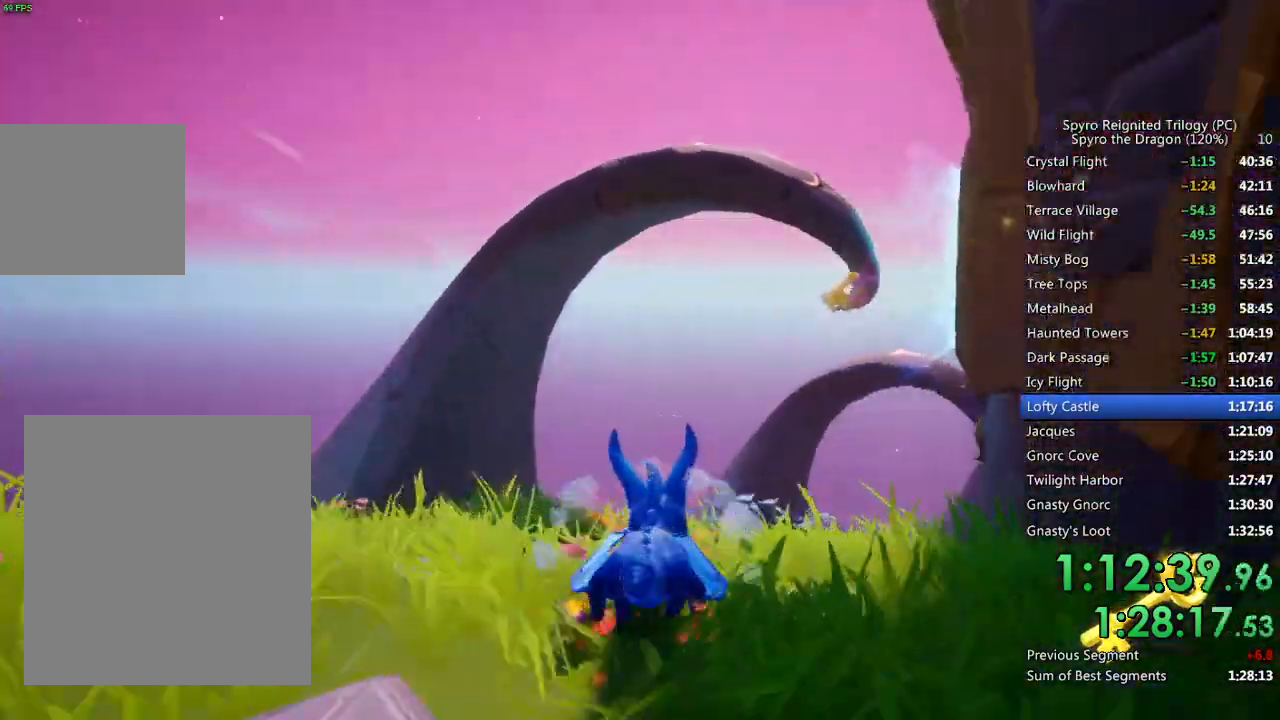
{"dt_ms": 500, "buttons": ["SQUARE"], "left_stick": "right", "right_stick": "center", "events": [[50, "left_stick", "right"], [217, "left_stick", "center"], [333, "left_stick", "right"]]}
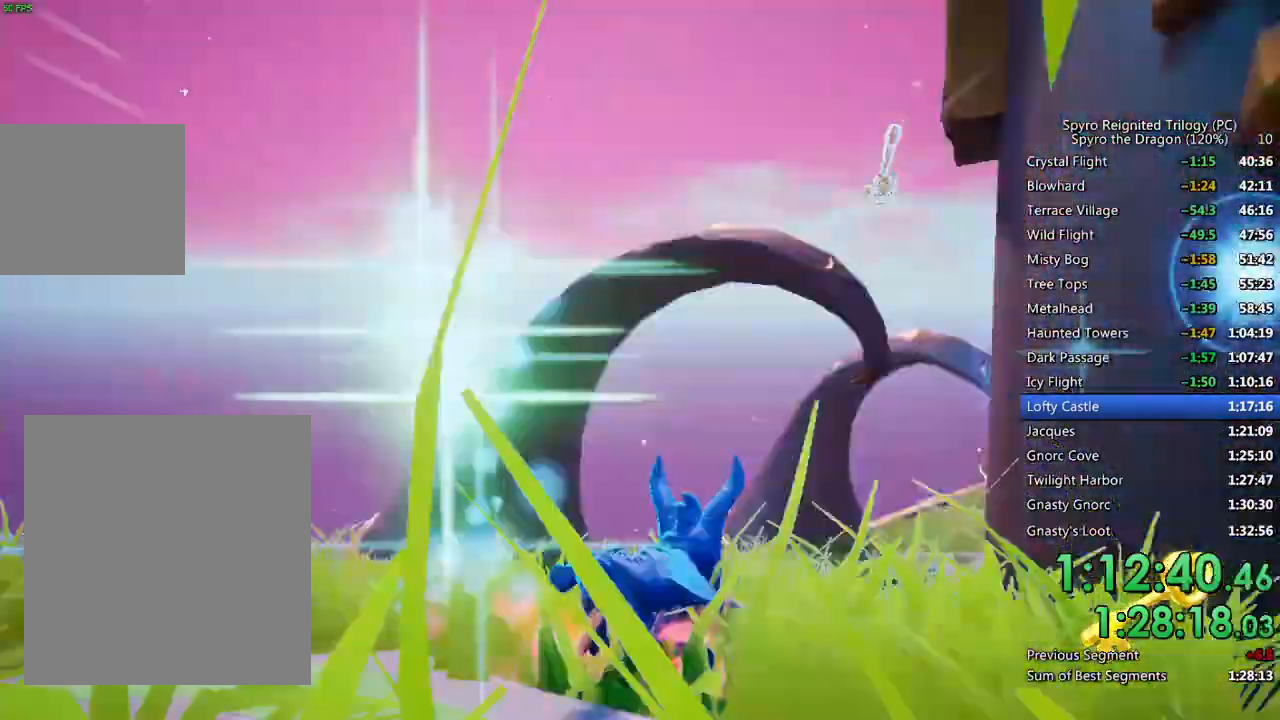
{"dt_ms": 500, "buttons": ["SQUARE"], "left_stick": "center", "right_stick": "center", "events": [[17, "left_stick", "center"], [150, "left_stick", "right"], [200, "left_stick", "up-right"], [317, "left_stick", "center"]]}
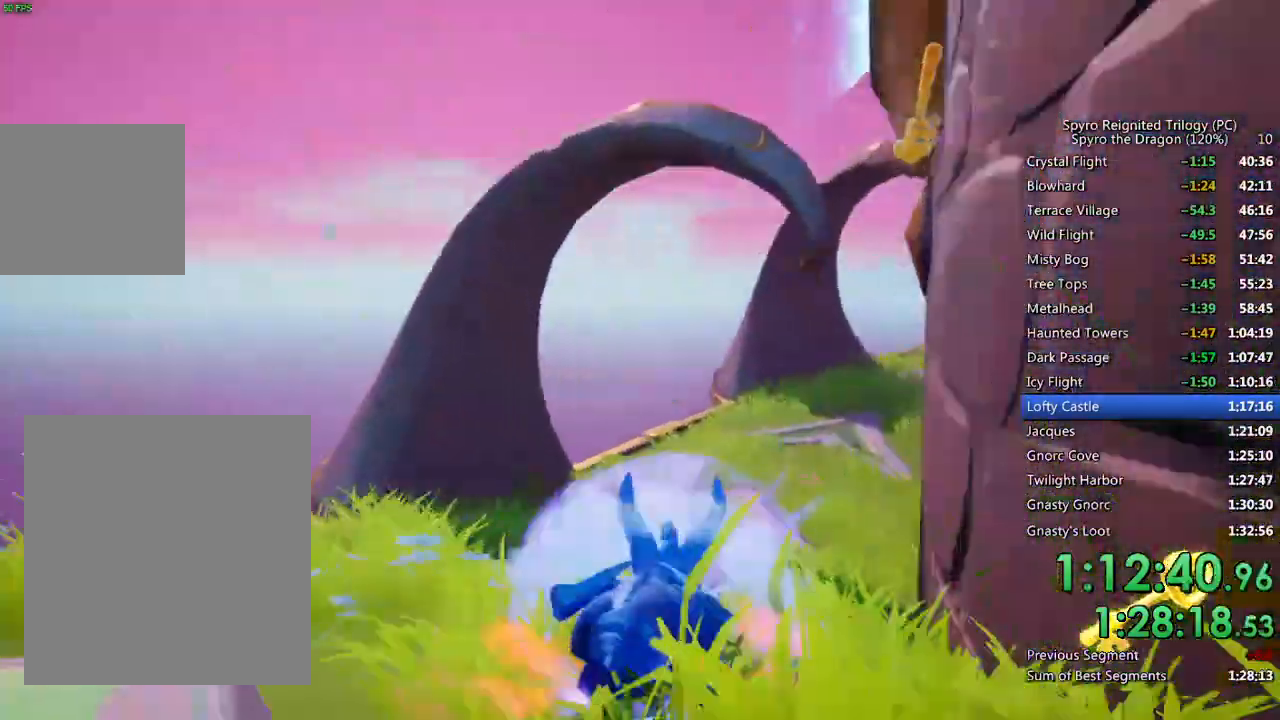
{"dt_ms": 500, "buttons": ["SQUARE"], "left_stick": "right", "right_stick": "center", "events": [[17, "left_stick", "right"], [183, "left_stick", "center"], [433, "left_stick", "right"]]}
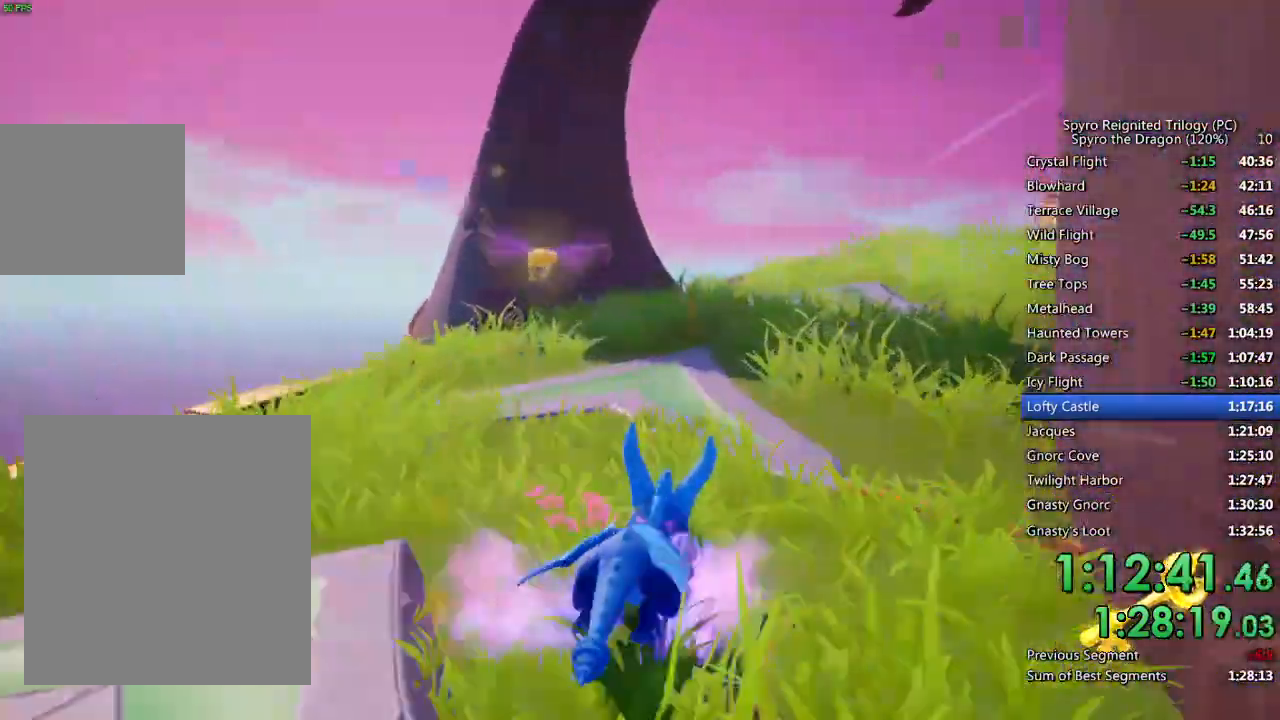
{"dt_ms": 500, "buttons": ["SQUARE"], "left_stick": "right", "right_stick": "center", "events": [[117, "left_stick", "center"], [233, "left_stick", "right"], [417, "left_stick", "center"], [467, "left_stick", "right"]]}
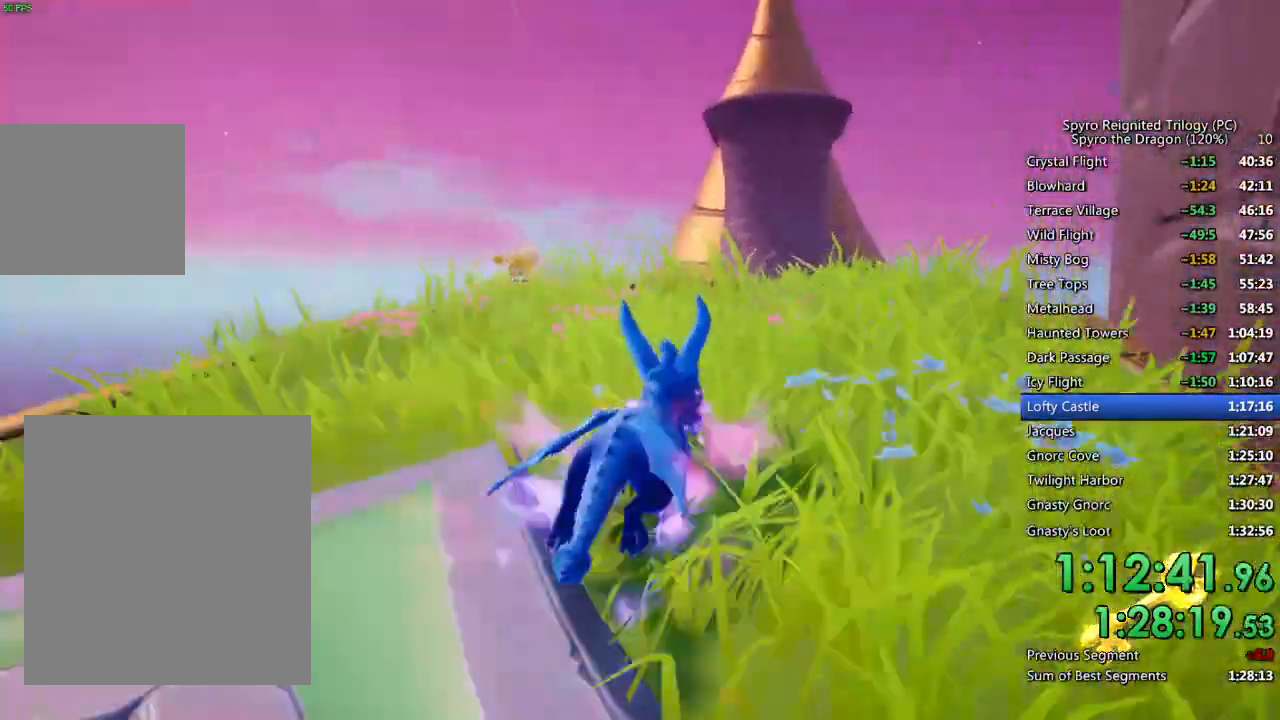
{"dt_ms": 500, "buttons": ["CROSS", "SQUARE"], "left_stick": "up-right", "right_stick": "center", "events": [[150, "left_stick", "center"], [300, "CROSS", "down"], [367, "left_stick", "up-right"]]}
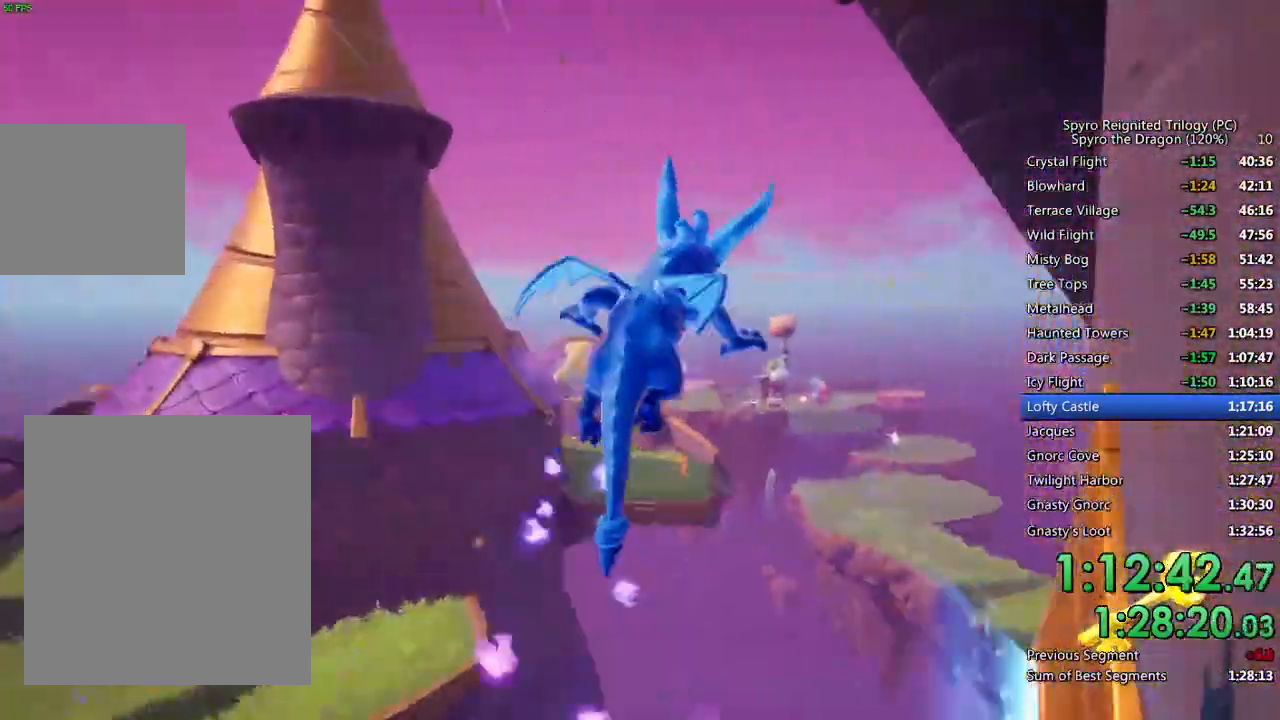
{"dt_ms": 500, "buttons": ["SQUARE"], "left_stick": "up-right", "right_stick": "center", "events": [[83, "left_stick", "center"], [267, "left_stick", "up-right"], [333, "CROSS", "up"]]}
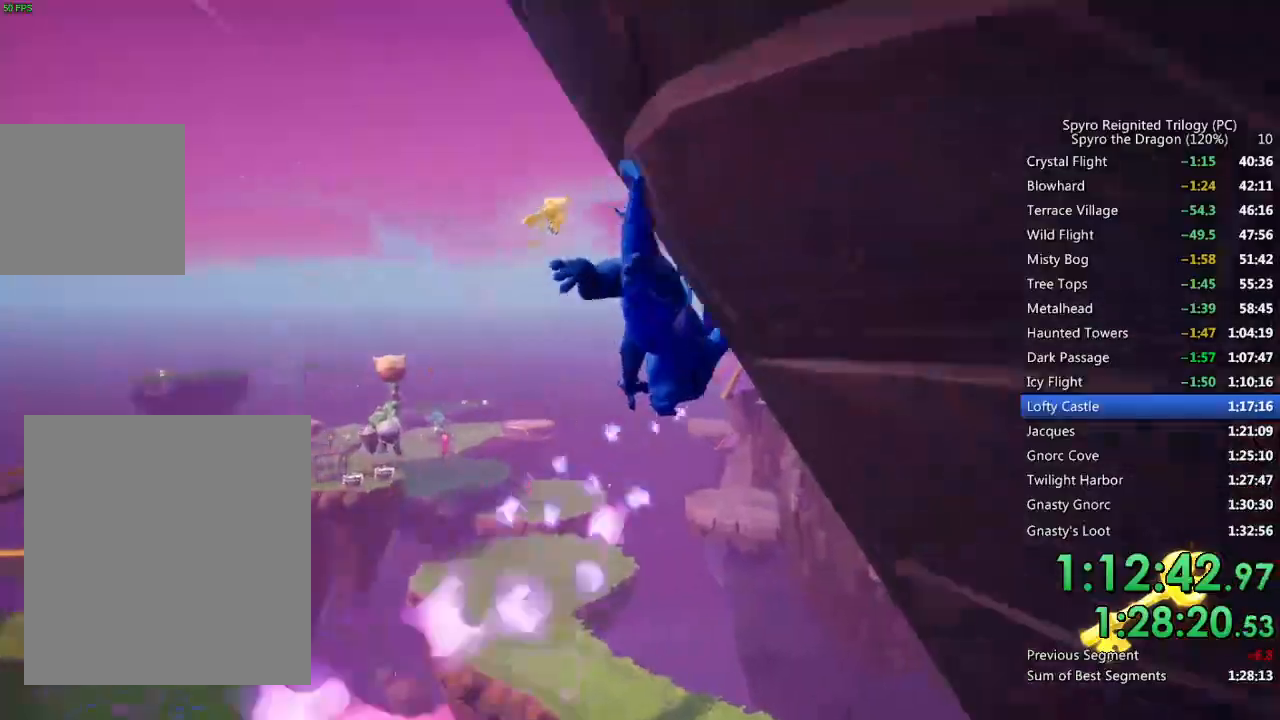
{"dt_ms": 500, "buttons": ["CROSS"], "left_stick": "up-right", "right_stick": "center", "events": [[67, "left_stick", "up"], [433, "SQUARE", "up"], [483, "CROSS", "down"], [483, "left_stick", "up-right"]]}
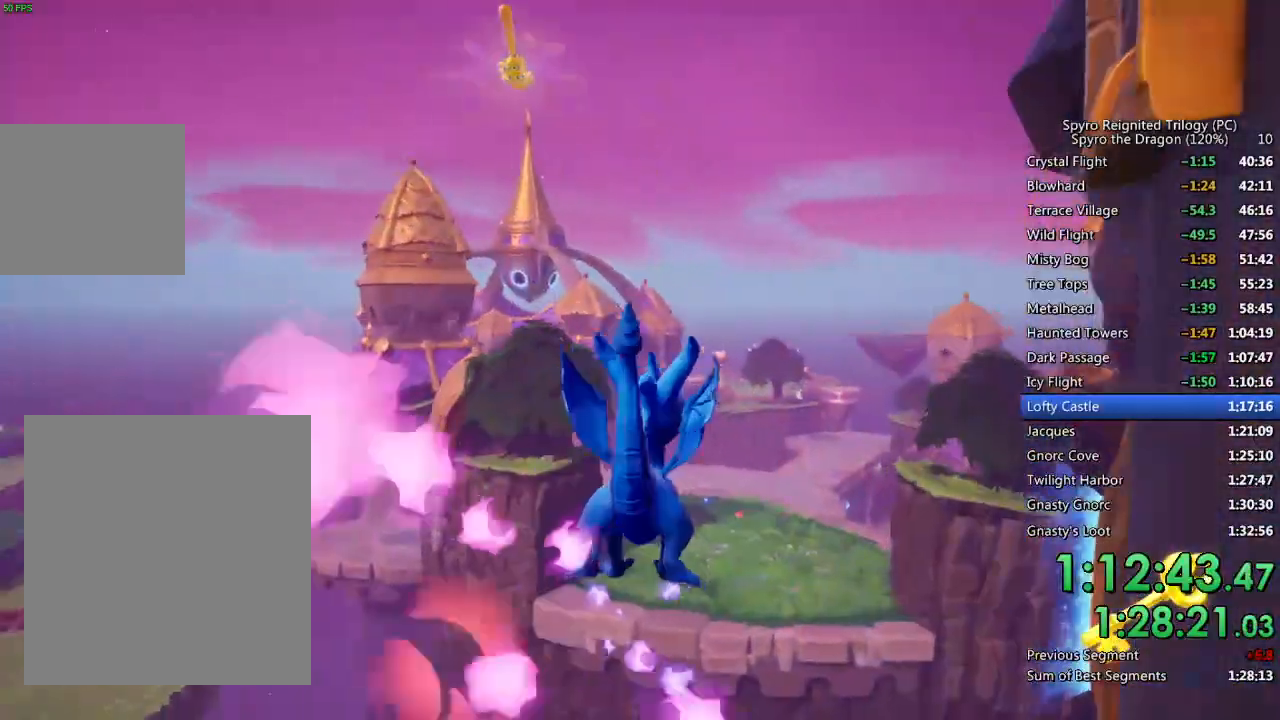
{"dt_ms": 500, "buttons": ["CIRCLE"], "left_stick": "up", "right_stick": "center", "events": [[83, "CROSS", "up"], [133, "CROSS", "down"], [133, "left_stick", "up"], [233, "CROSS", "up"], [333, "CIRCLE", "down"], [400, "CIRCLE", "up"], [450, "CIRCLE", "down"]]}
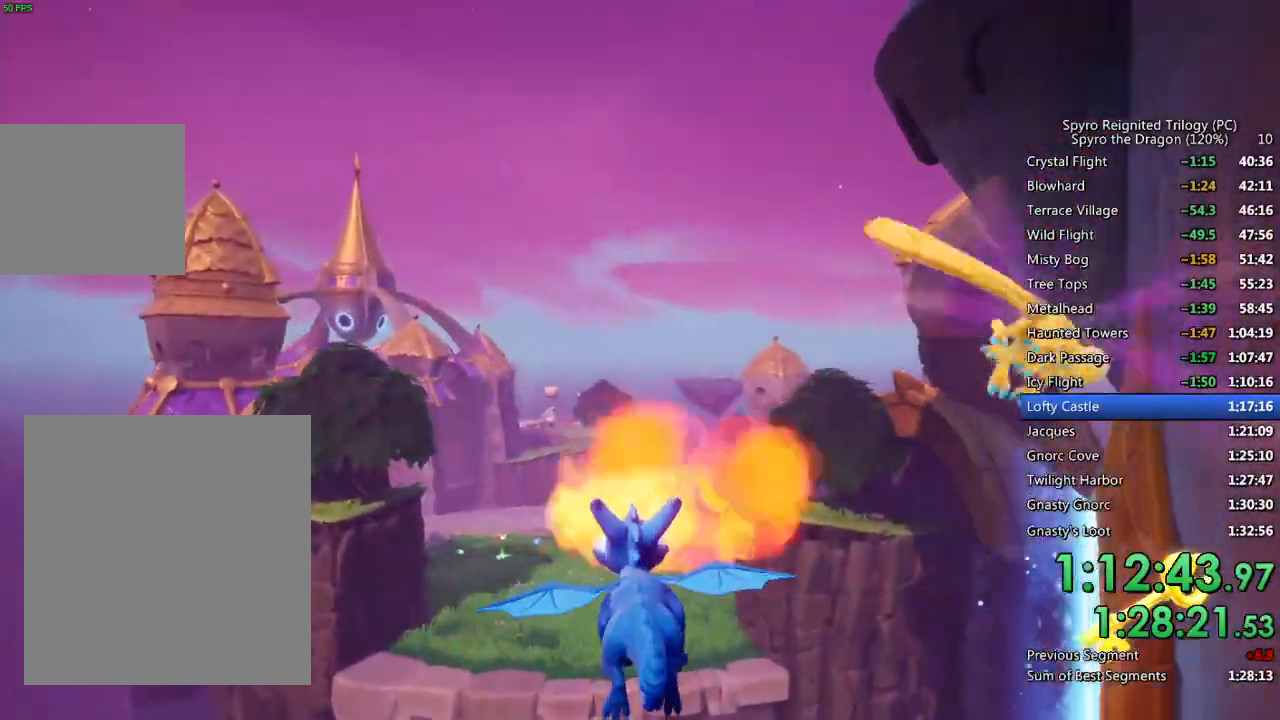
{"dt_ms": 500, "buttons": [], "left_stick": "up", "right_stick": "down-left", "events": [[33, "CIRCLE", "up"], [250, "right_stick", "down-left"]]}
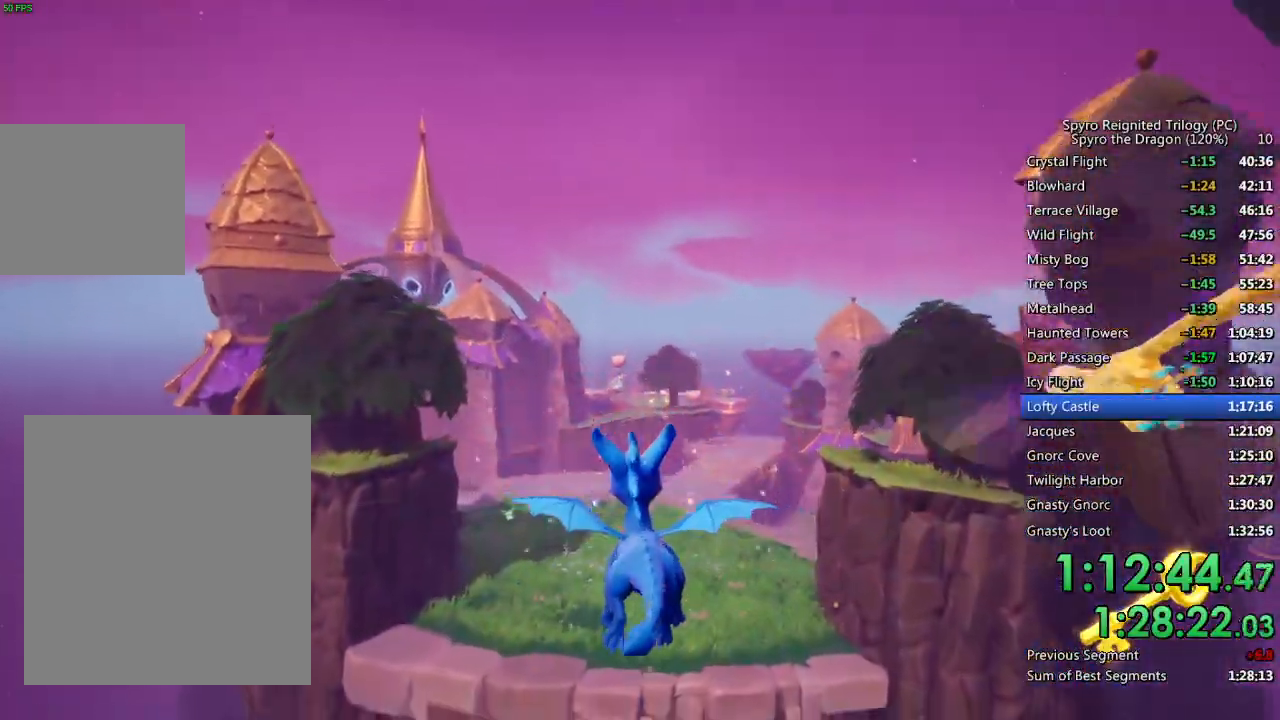
{"dt_ms": 500, "buttons": [], "left_stick": "up", "right_stick": "down-left", "events": []}
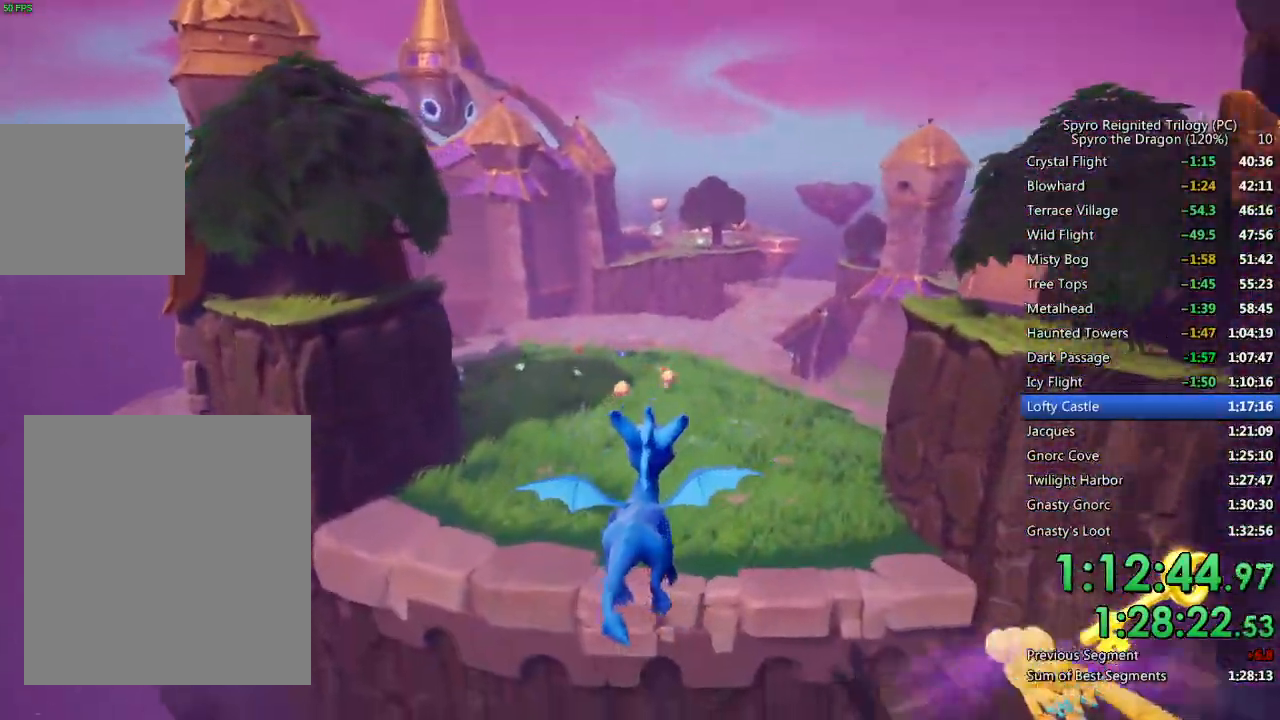
{"dt_ms": 500, "buttons": [], "left_stick": "up-left", "right_stick": "center", "events": [[283, "right_stick", "center"], [417, "left_stick", "up-left"]]}
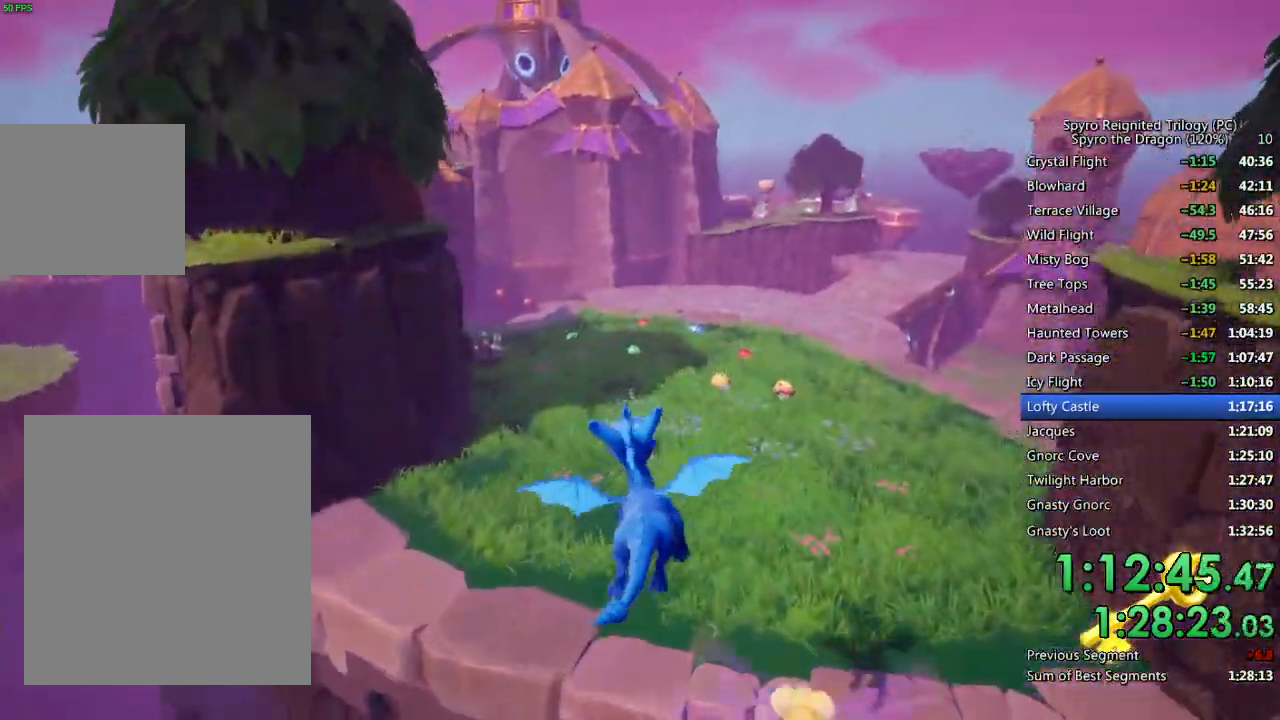
{"dt_ms": 500, "buttons": ["SQUARE"], "left_stick": "center", "right_stick": "center", "events": [[100, "left_stick", "center"], [133, "SQUARE", "down"], [333, "left_stick", "left"], [467, "left_stick", "center"]]}
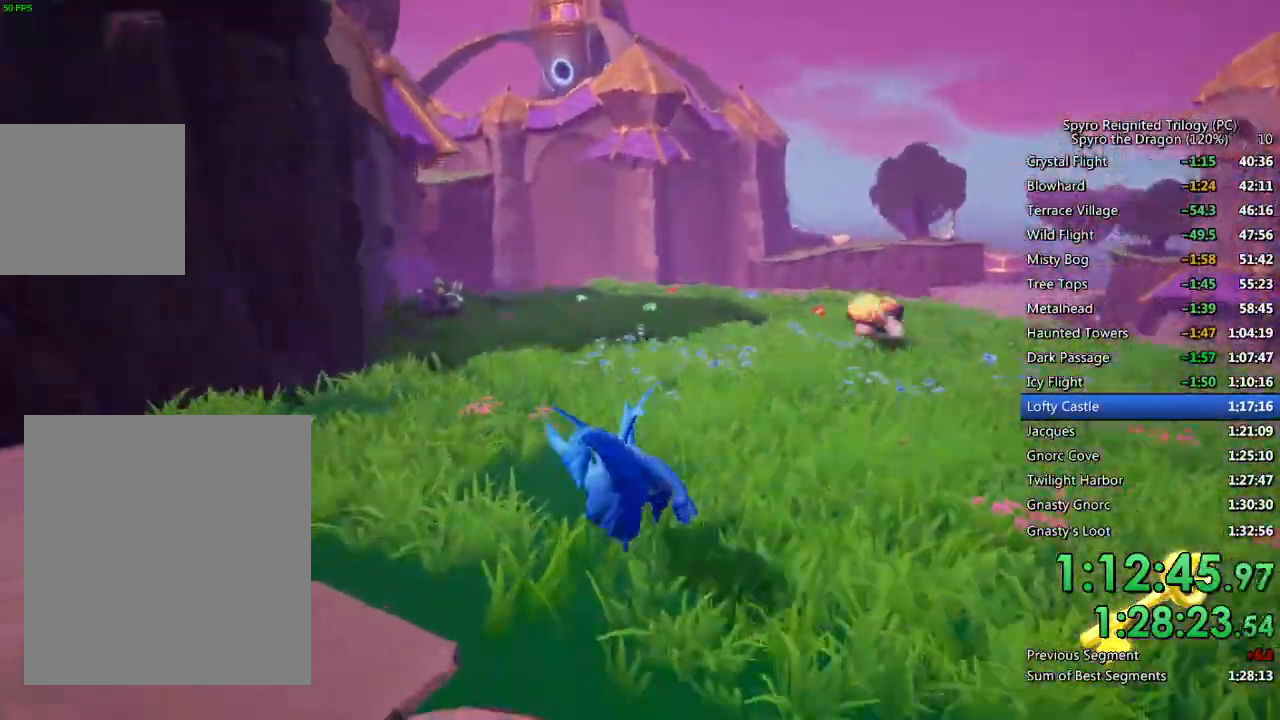
{"dt_ms": 500, "buttons": ["SQUARE"], "left_stick": "center", "right_stick": "center", "events": [[283, "left_stick", "right"], [383, "left_stick", "center"]]}
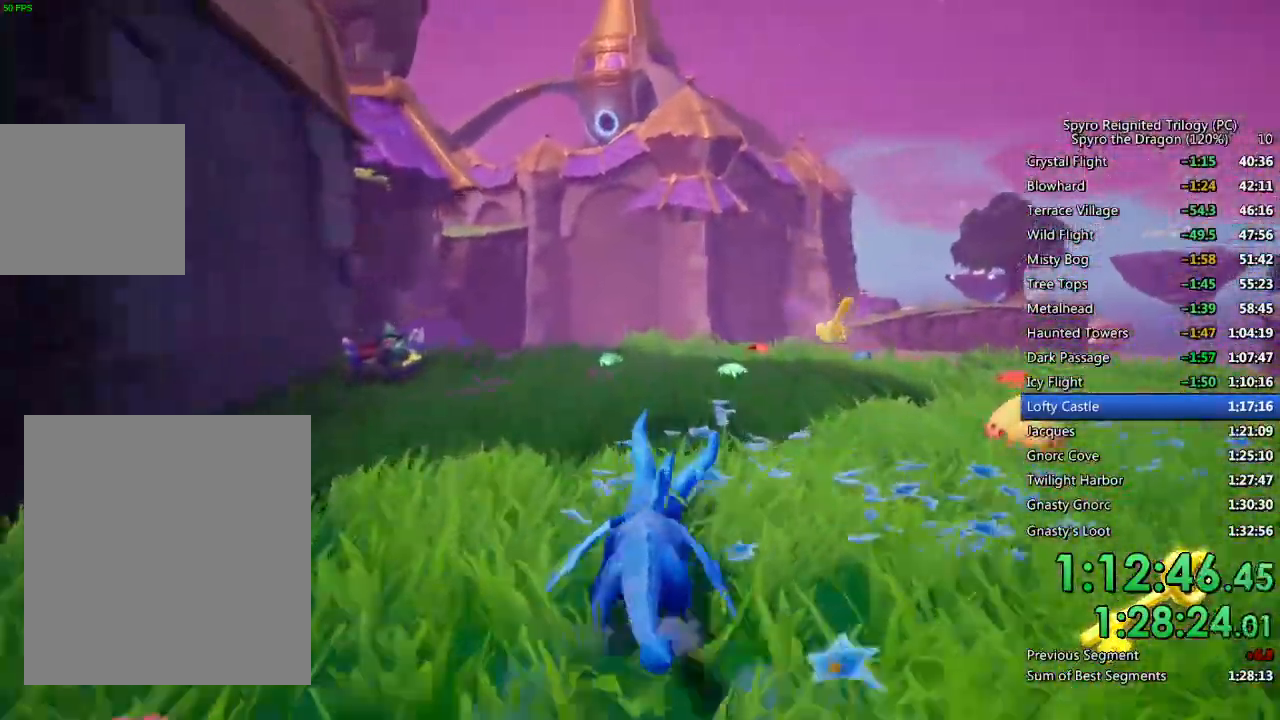
{"dt_ms": 500, "buttons": [], "left_stick": "left", "right_stick": "center", "events": [[167, "left_stick", "up-left"], [400, "left_stick", "left"], [450, "SQUARE", "up"]]}
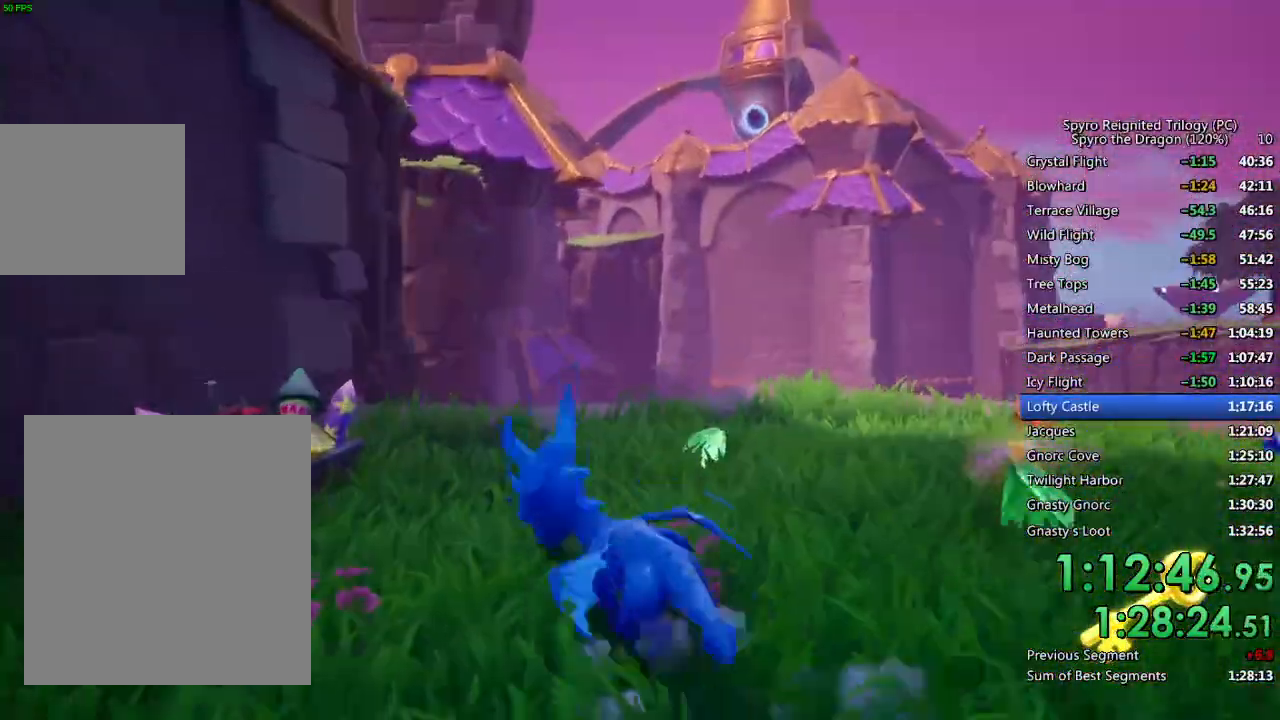
{"dt_ms": 500, "buttons": [], "left_stick": "center", "right_stick": "down-right", "events": [[83, "SQUARE", "down"], [317, "SQUARE", "up"], [350, "left_stick", "right"], [350, "right_stick", "down-right"], [483, "left_stick", "center"]]}
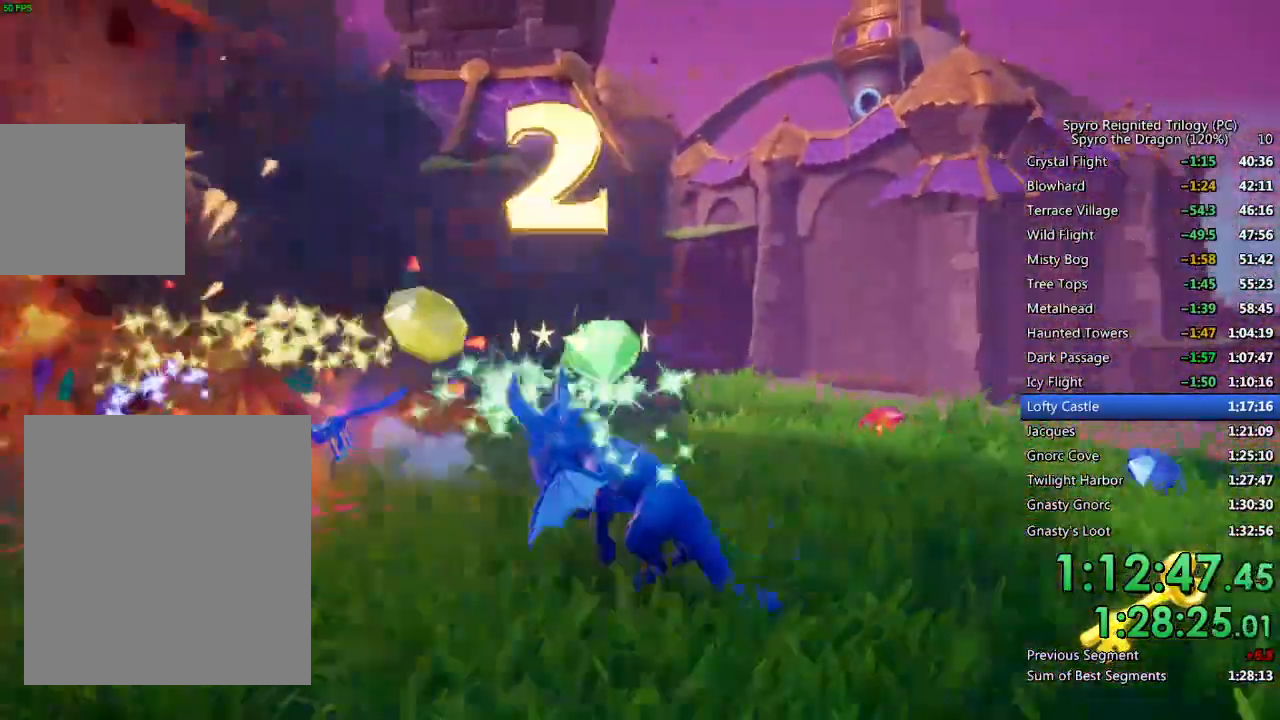
{"dt_ms": 500, "buttons": [], "left_stick": "down-right", "right_stick": "down-left", "events": [[33, "left_stick", "right"], [50, "right_stick", "right"], [217, "right_stick", "center"], [250, "left_stick", "center"], [350, "left_stick", "down-right"], [350, "right_stick", "down-right"], [467, "right_stick", "down-left"]]}
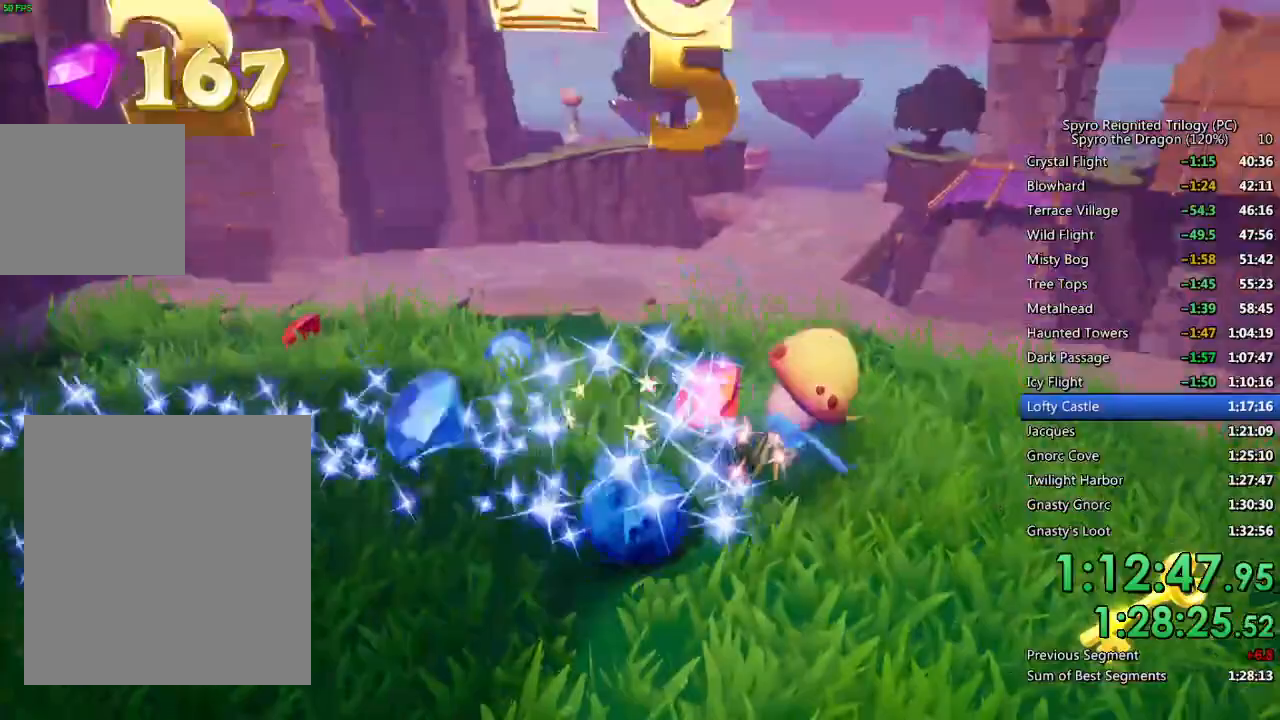
{"dt_ms": 500, "buttons": [], "left_stick": "up", "right_stick": "left", "events": [[150, "left_stick", "center"], [150, "right_stick", "left"], [250, "left_stick", "up"]]}
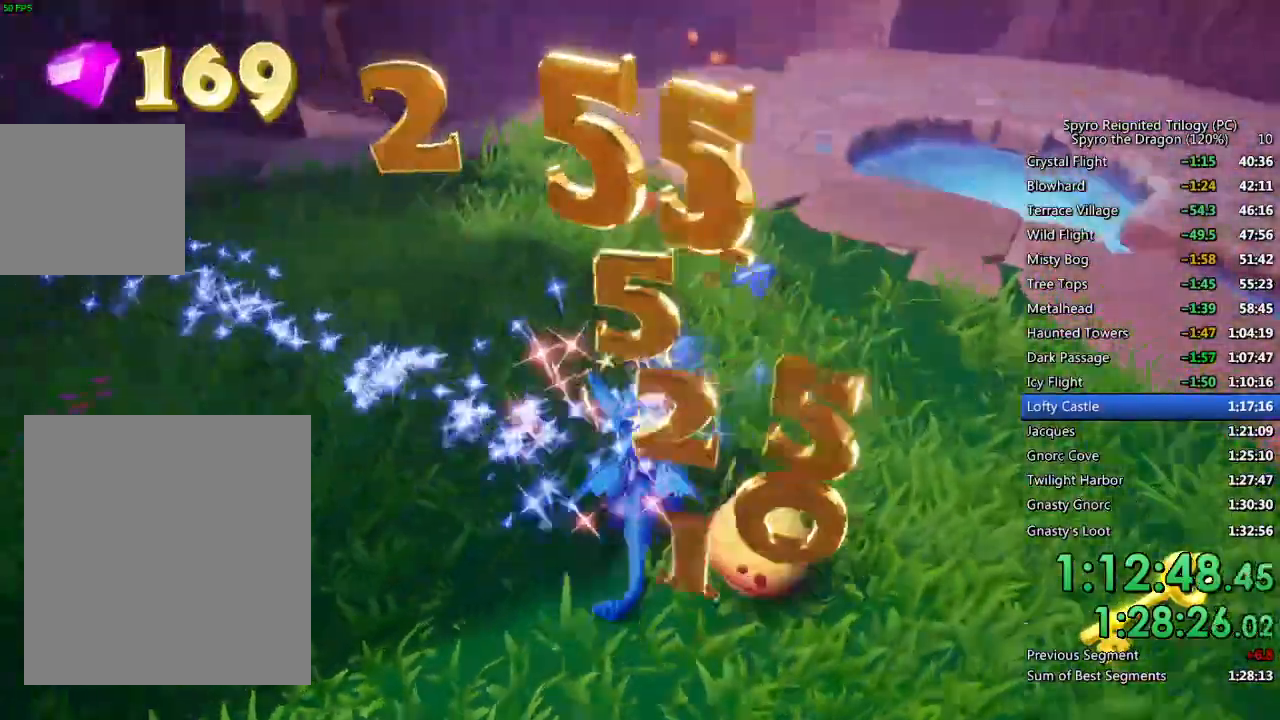
{"dt_ms": 500, "buttons": [], "left_stick": "up-left", "right_stick": "down-left", "events": [[167, "SQUARE", "down"], [167, "left_stick", "up-left"], [333, "SQUARE", "up"], [367, "right_stick", "down-left"]]}
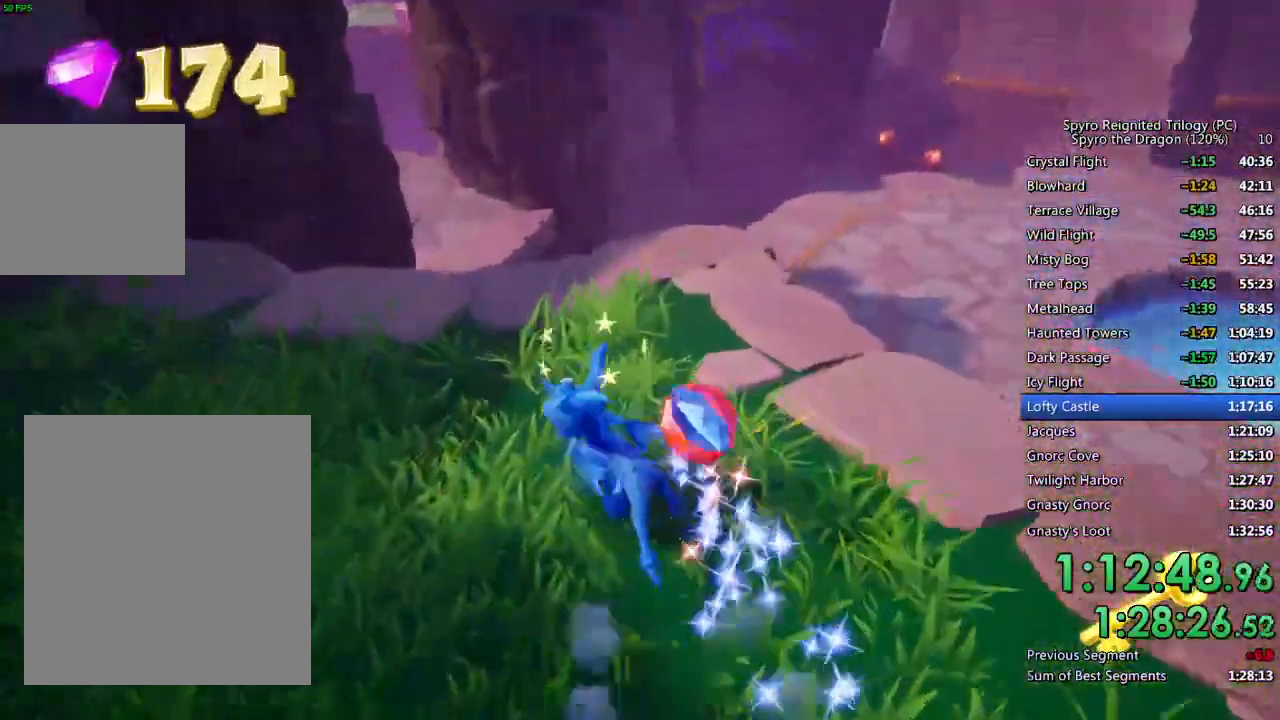
{"dt_ms": 500, "buttons": [], "left_stick": "up", "right_stick": "center", "events": [[117, "left_stick", "up"], [133, "right_stick", "center"], [233, "CROSS", "down"], [450, "CROSS", "up"]]}
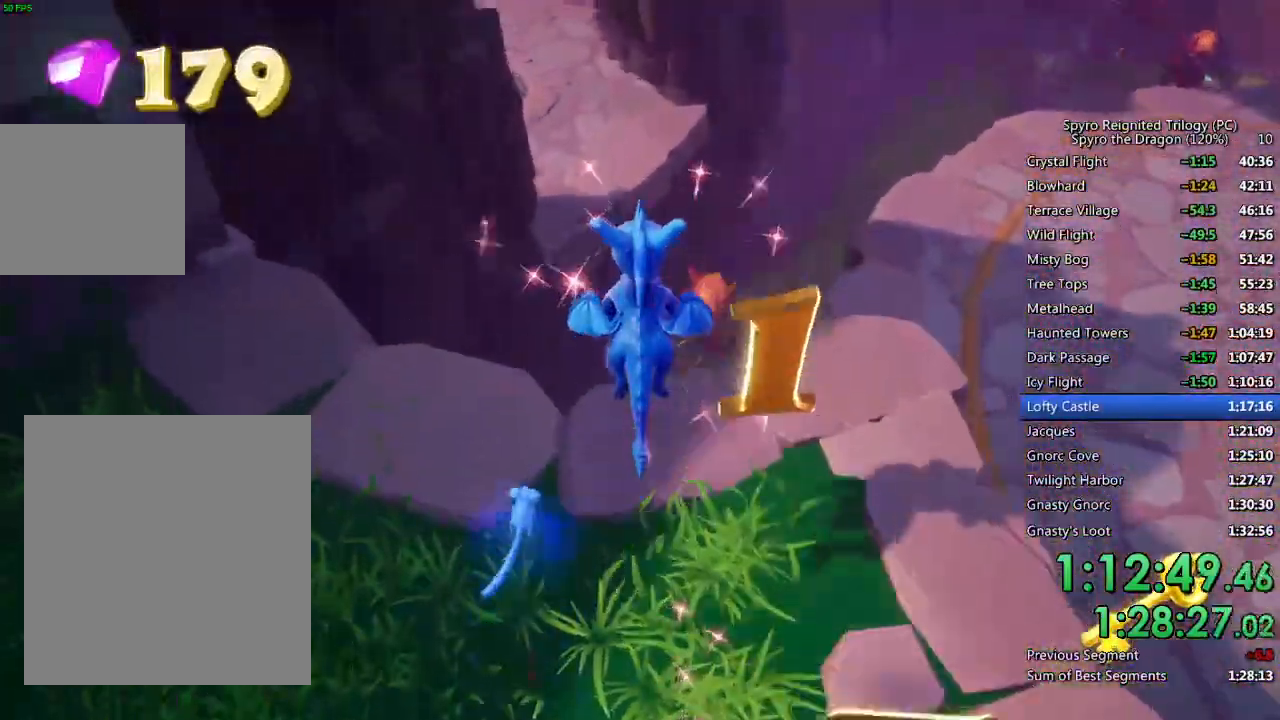
{"dt_ms": 500, "buttons": [], "left_stick": "right", "right_stick": "right", "events": [[17, "SQUARE", "down"], [133, "SQUARE", "up"], [200, "right_stick", "down-left"], [267, "left_stick", "center"], [267, "right_stick", "down"], [400, "right_stick", "center"], [500, "left_stick", "right"], [500, "right_stick", "right"]]}
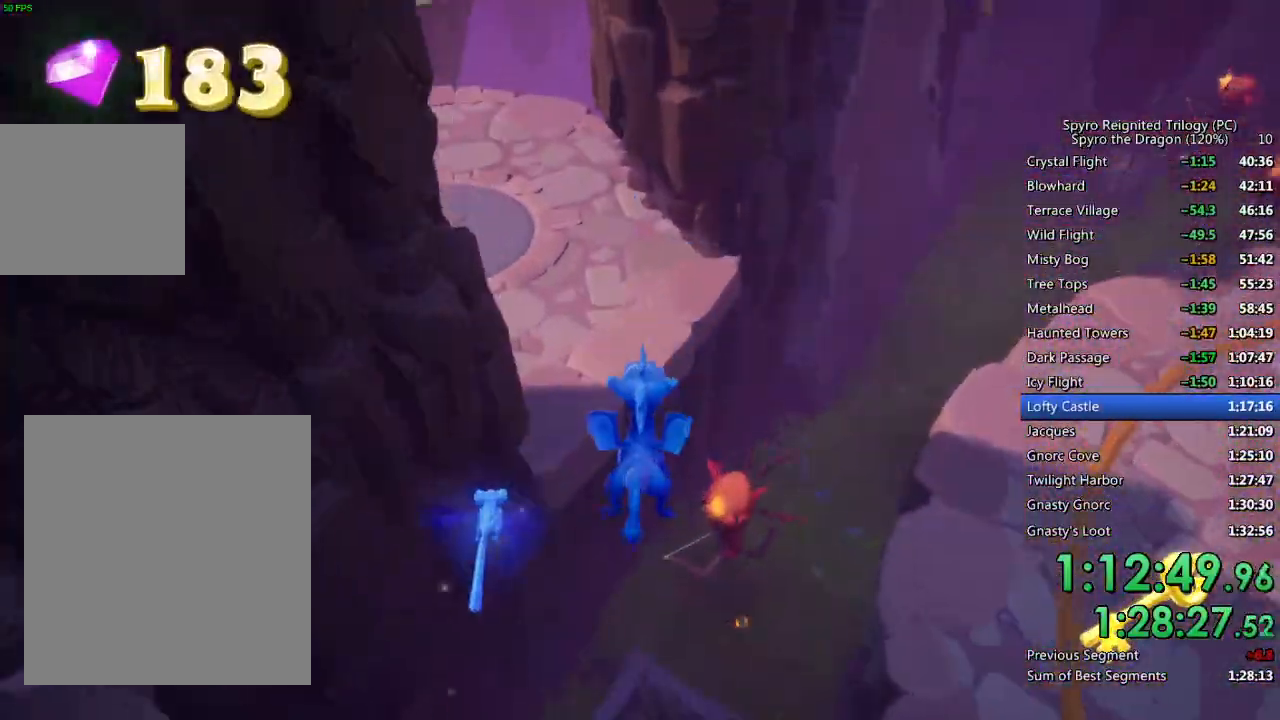
{"dt_ms": 500, "buttons": [], "left_stick": "up", "right_stick": "center", "events": [[117, "left_stick", "up"], [150, "right_stick", "center"], [333, "CIRCLE", "down"], [433, "CIRCLE", "up"]]}
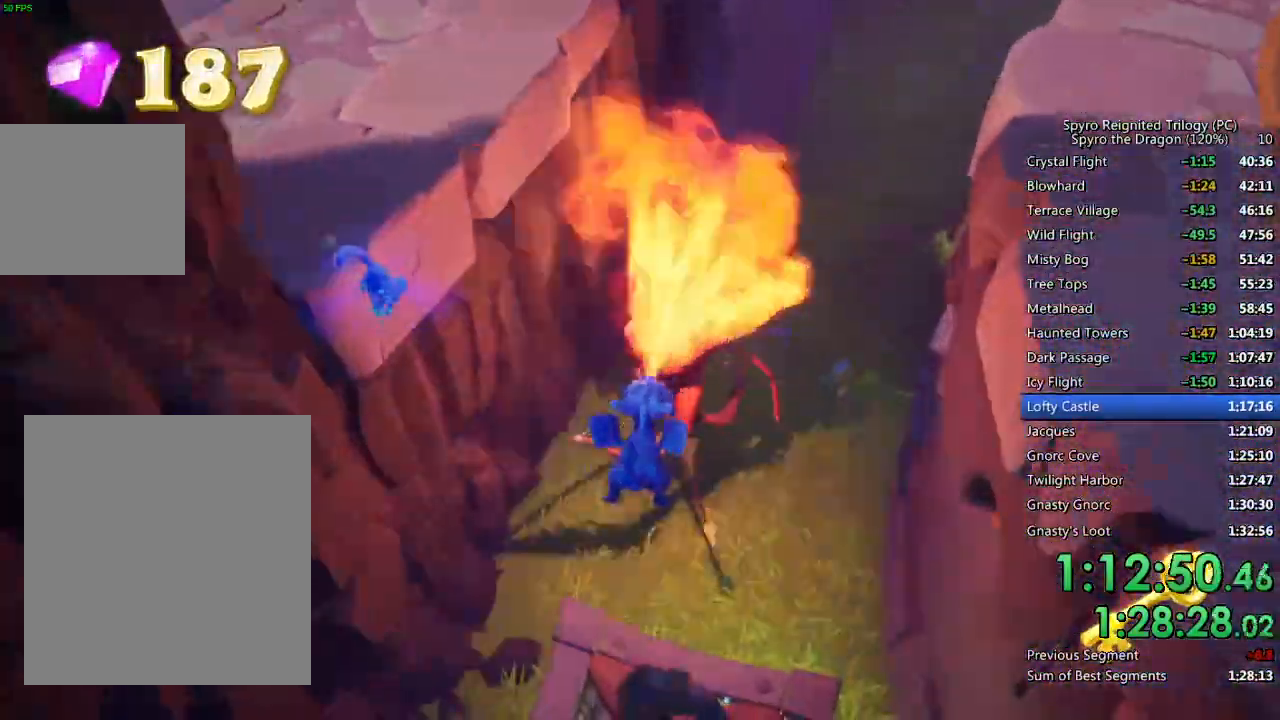
{"dt_ms": 500, "buttons": ["CROSS"], "left_stick": "up", "right_stick": "center", "events": [[50, "left_stick", "center"], [67, "right_stick", "up-right"], [333, "right_stick", "center"], [400, "CROSS", "down"], [400, "left_stick", "up"]]}
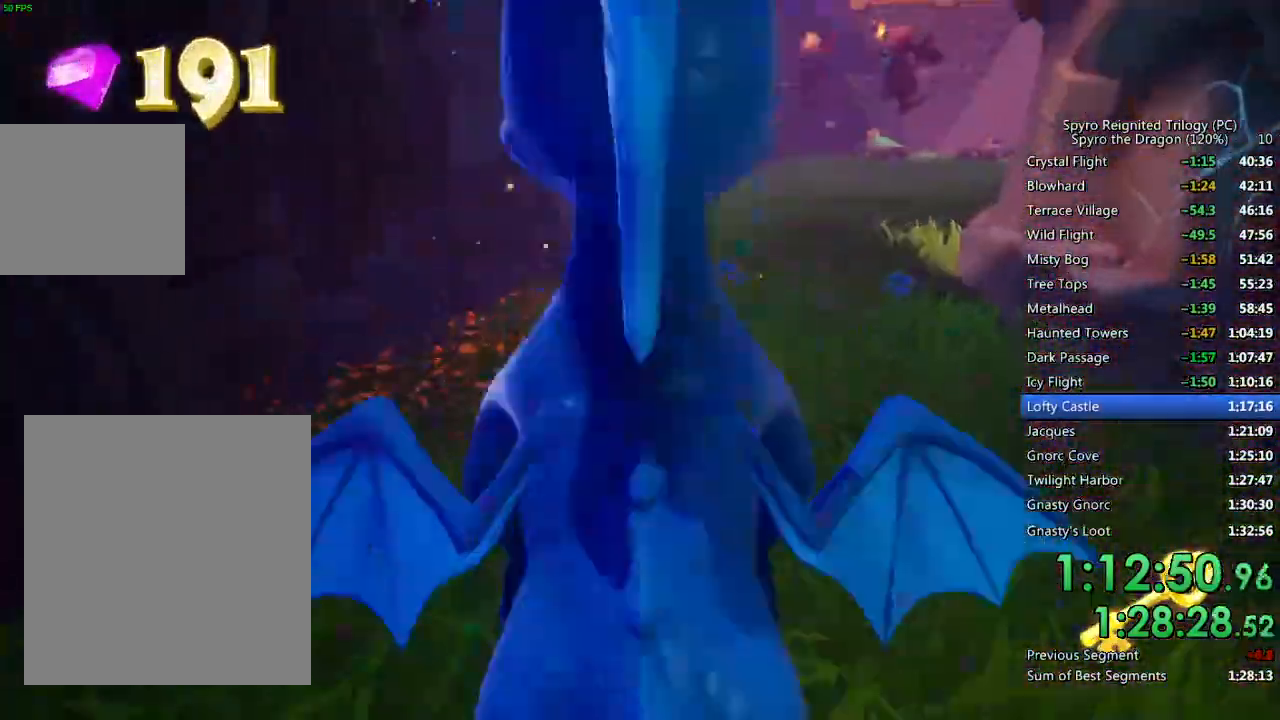
{"dt_ms": 500, "buttons": [], "left_stick": "up", "right_stick": "center", "events": [[17, "CROSS", "up"], [117, "left_stick", "center"], [183, "right_stick", "right"], [350, "right_stick", "center"], [400, "left_stick", "up"]]}
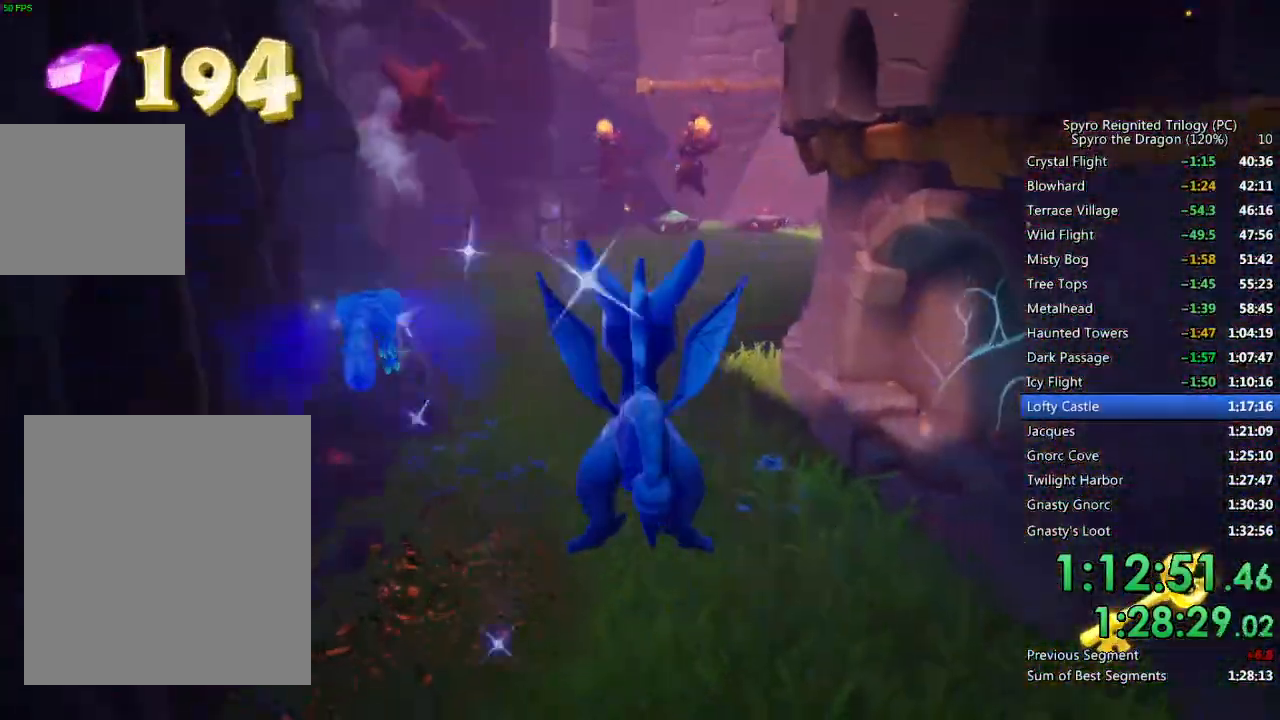
{"dt_ms": 500, "buttons": ["SQUARE"], "left_stick": "center", "right_stick": "center", "events": [[67, "SQUARE", "down"], [350, "left_stick", "center"]]}
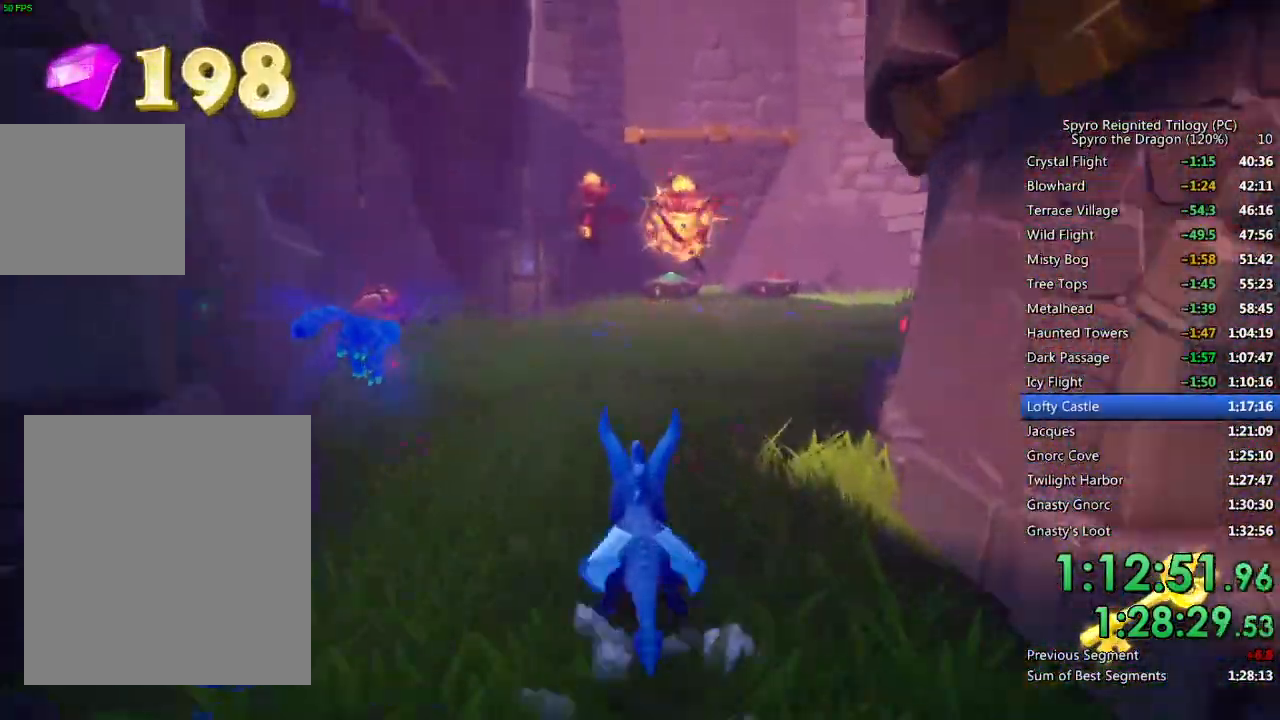
{"dt_ms": 500, "buttons": ["SQUARE"], "left_stick": "right", "right_stick": "center", "events": [[17, "left_stick", "left"], [450, "left_stick", "right"]]}
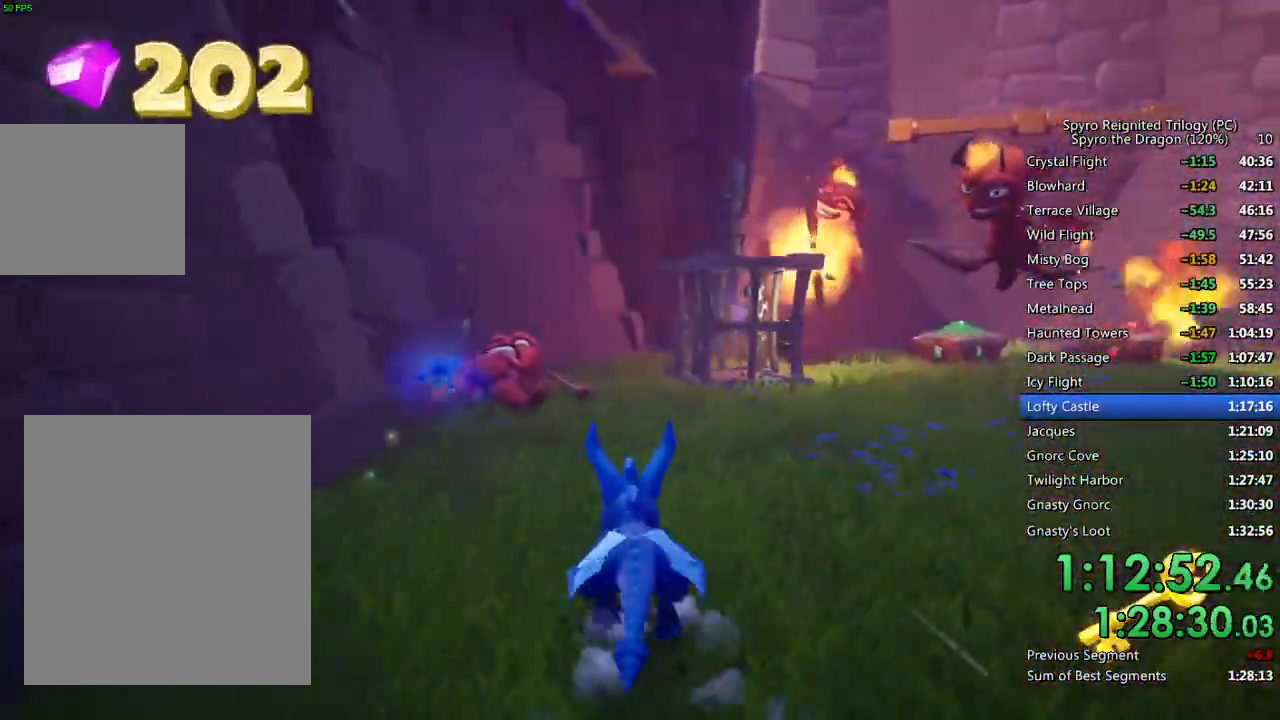
{"dt_ms": 500, "buttons": [], "left_stick": "up-right", "right_stick": "center", "events": [[217, "left_stick", "up"], [283, "left_stick", "up-right"], [433, "SQUARE", "up"]]}
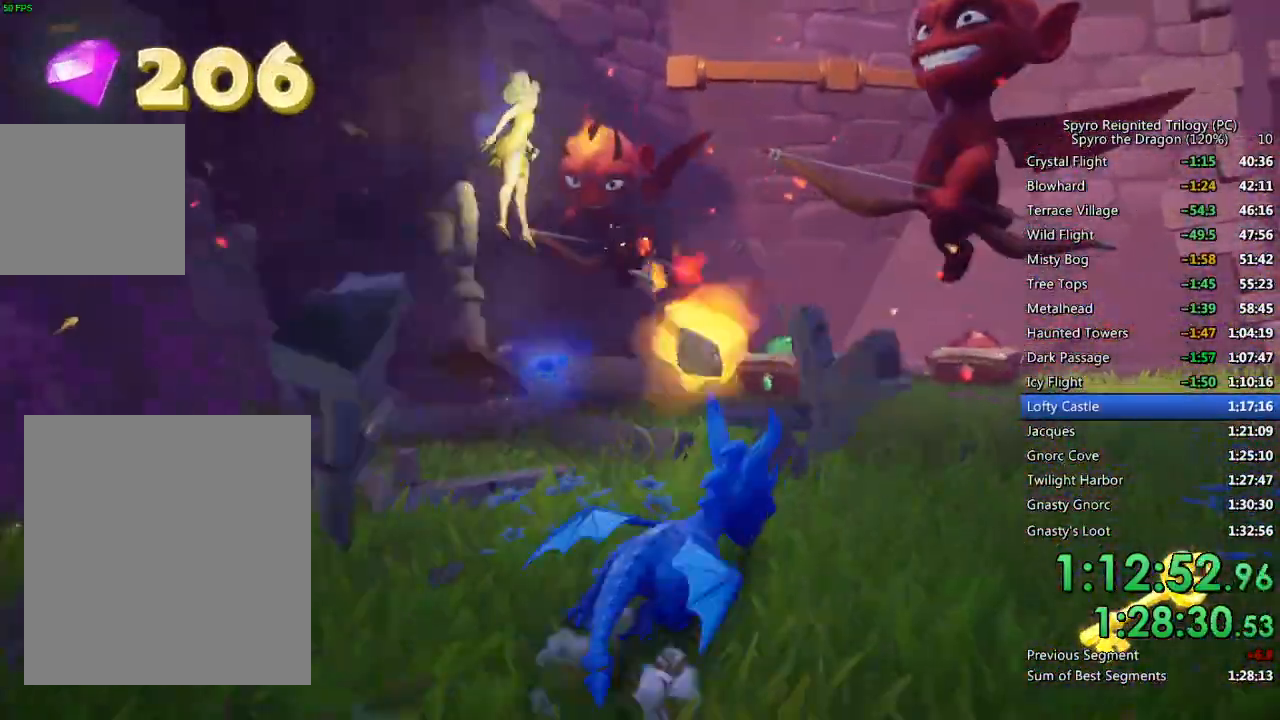
{"dt_ms": 500, "buttons": [], "left_stick": "center", "right_stick": "down-right", "events": [[17, "CROSS", "down"], [67, "left_stick", "up"], [133, "CROSS", "up"], [150, "CIRCLE", "down"], [167, "left_stick", "up-left"], [300, "CIRCLE", "up"], [317, "left_stick", "up-right"], [433, "right_stick", "down-right"], [467, "left_stick", "center"]]}
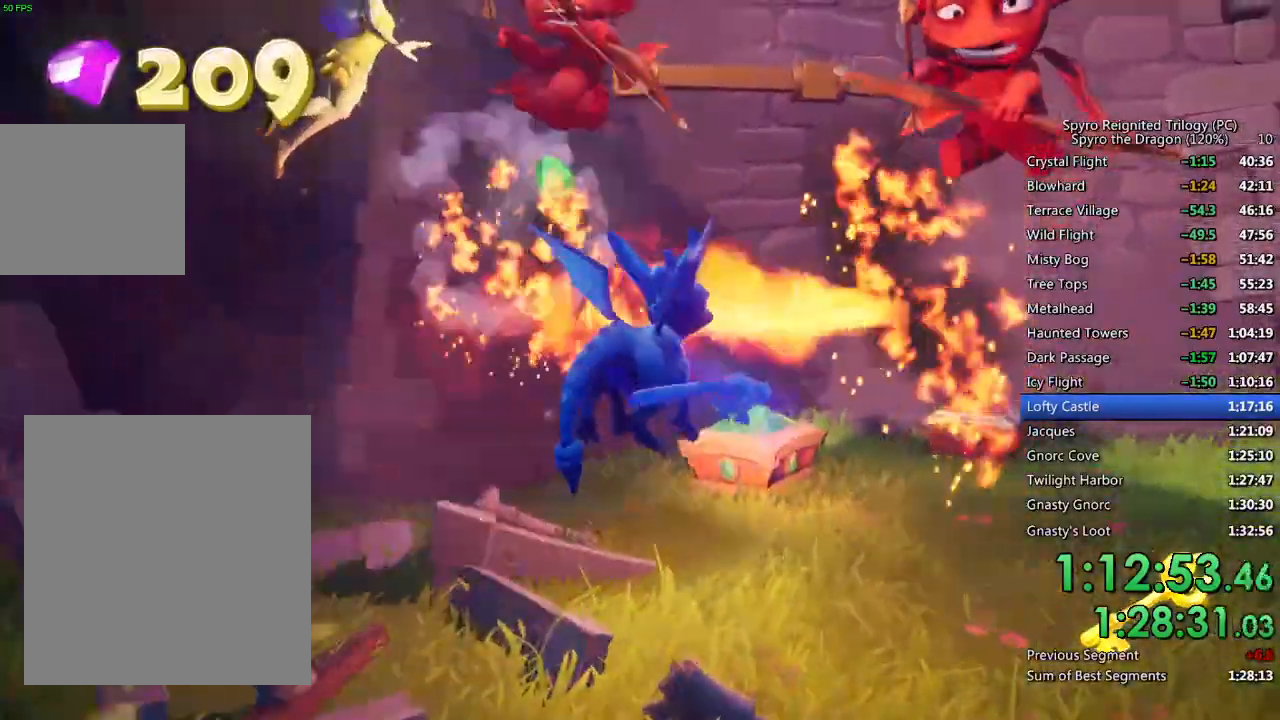
{"dt_ms": 1000, "buttons": [], "left_stick": "up-left", "right_stick": "center"}
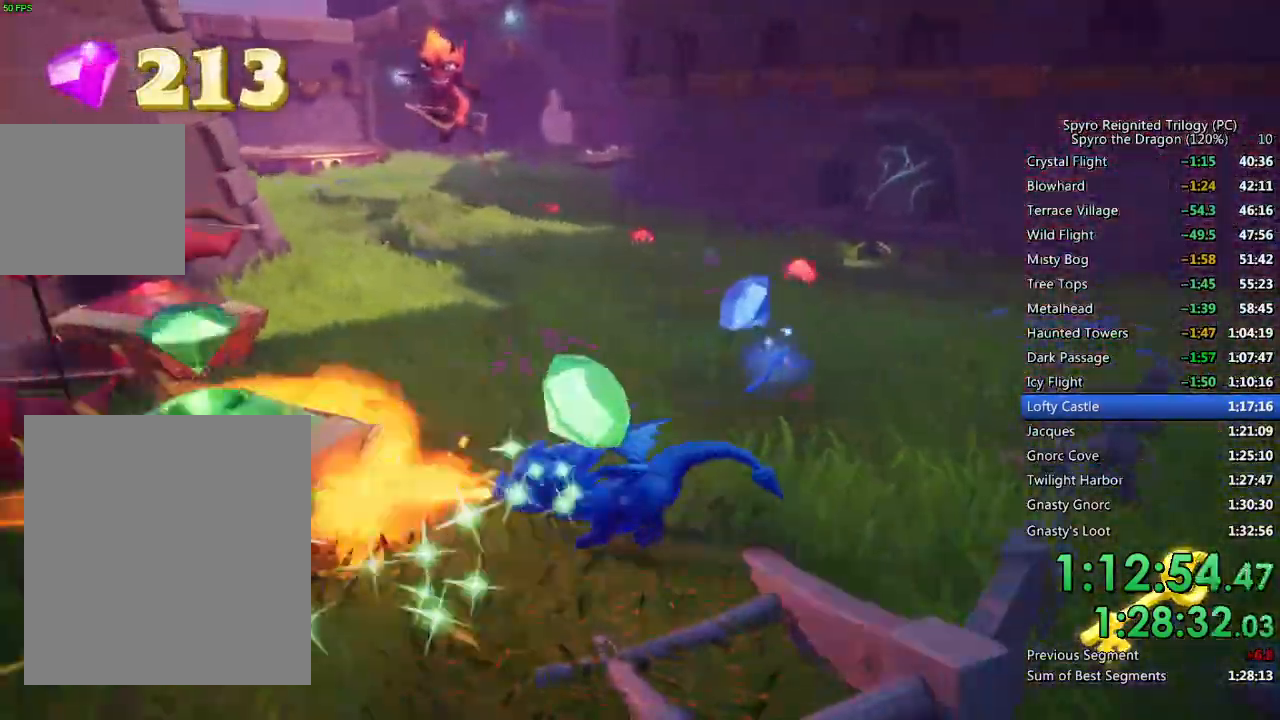
{"dt_ms": 500, "buttons": [], "left_stick": "up-left", "right_stick": "center", "events": [[83, "left_stick", "left"], [167, "CROSS", "down"], [367, "left_stick", "up-left"], [483, "CROSS", "up"]]}